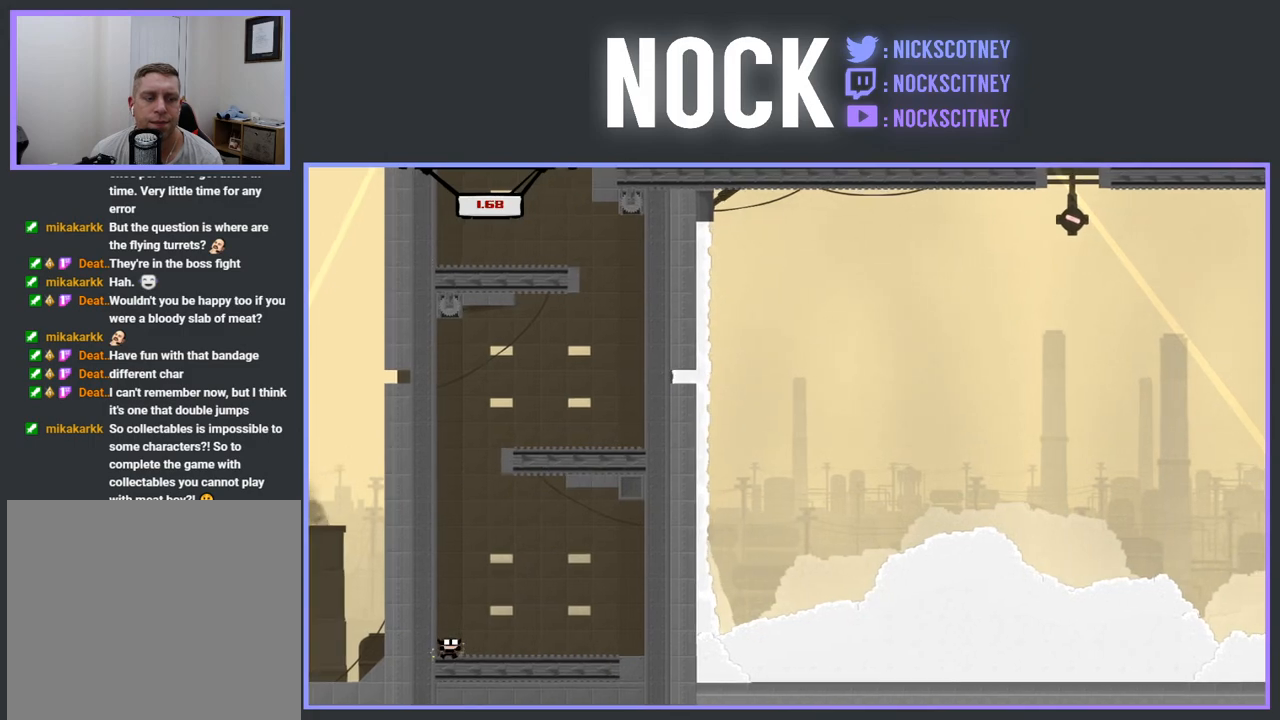
Gameplay with a controller (PlayStation layout); each line is a JSON object with the inputs held at the frame after it. "events" lists button and stick changes between this image and that frame as [ms after this image, input, new state], when the widget could be followed in between. Not read: left_stick right_stick.
{"buttons": [], "events": [[50, "DPAD_RIGHT", "up"]]}
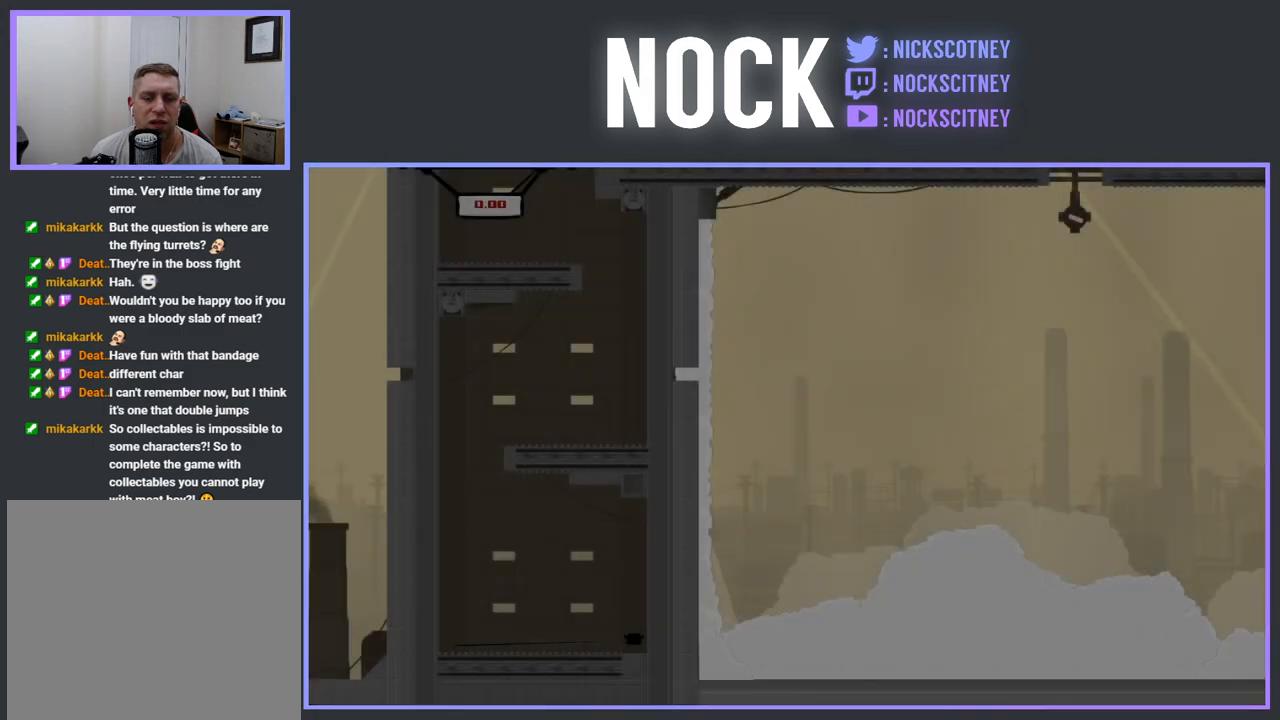
{"buttons": [], "events": []}
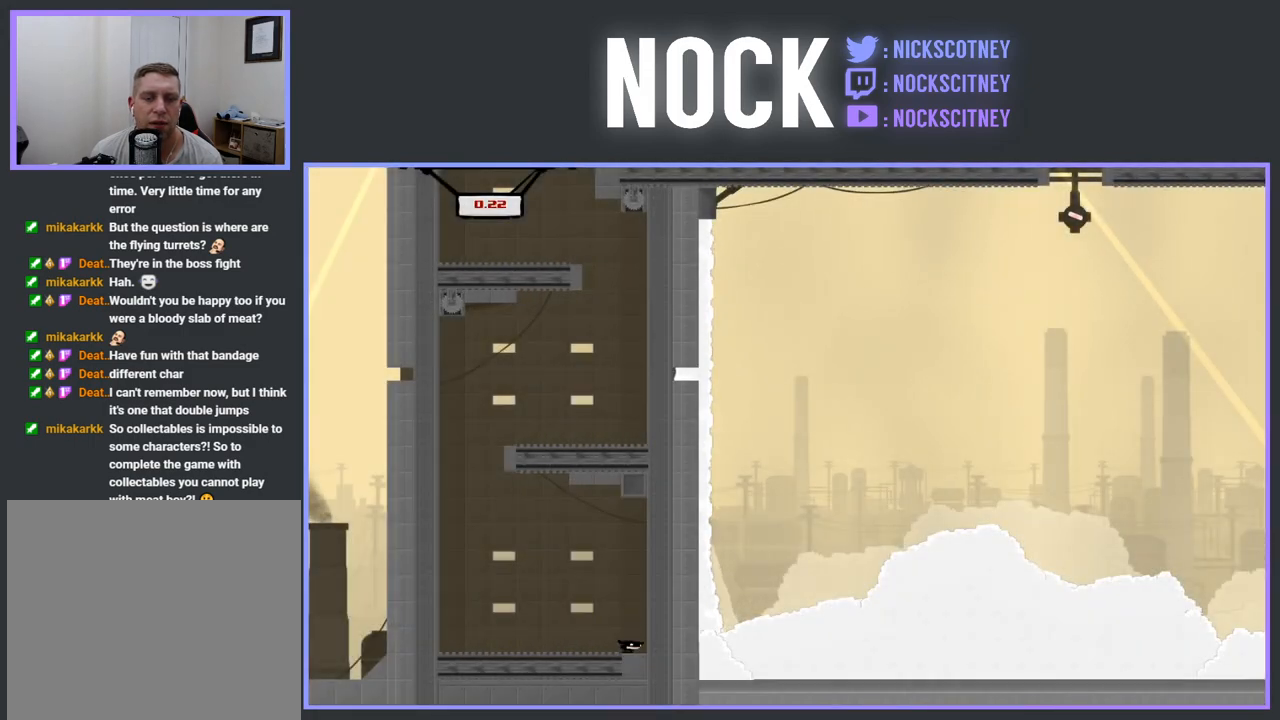
{"buttons": ["R2"], "events": [[100, "R2", "down"]]}
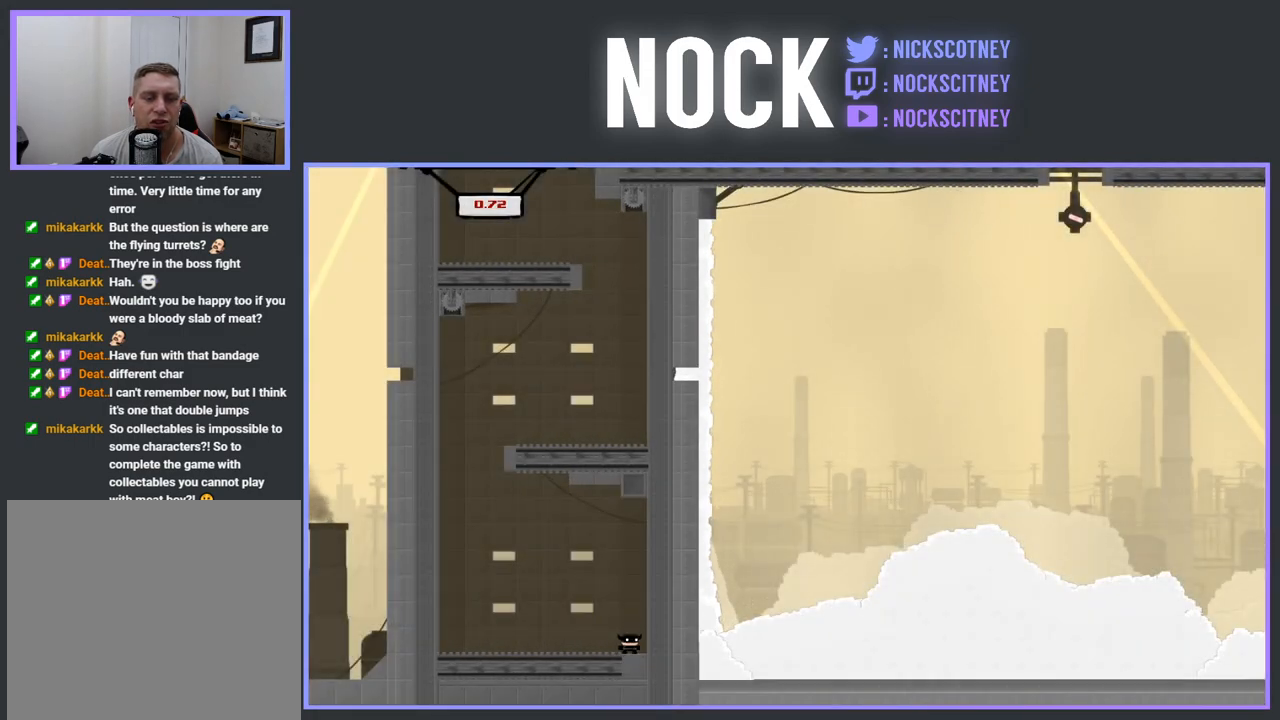
{"buttons": ["CROSS", "R2", "DPAD_LEFT"], "events": [[117, "DPAD_LEFT", "down"], [300, "CROSS", "down"]]}
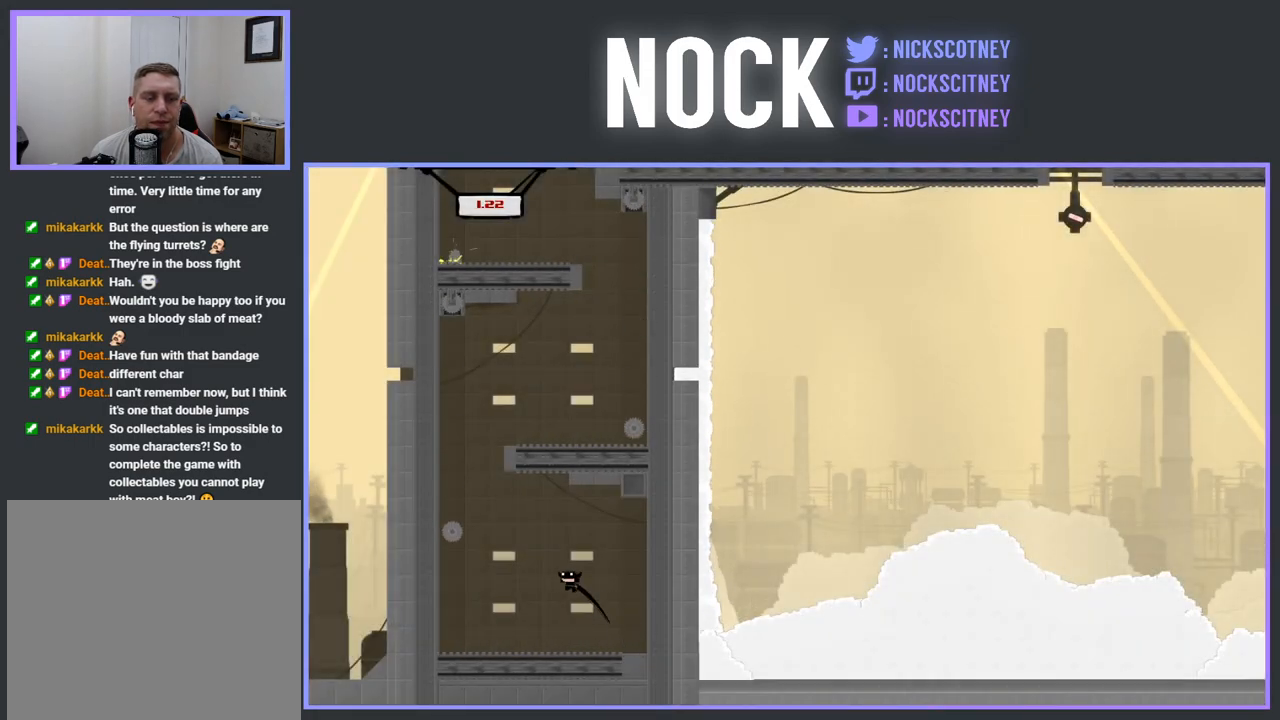
{"buttons": ["CROSS", "R2", "DPAD_LEFT"], "events": [[333, "CROSS", "up"], [417, "CROSS", "down"]]}
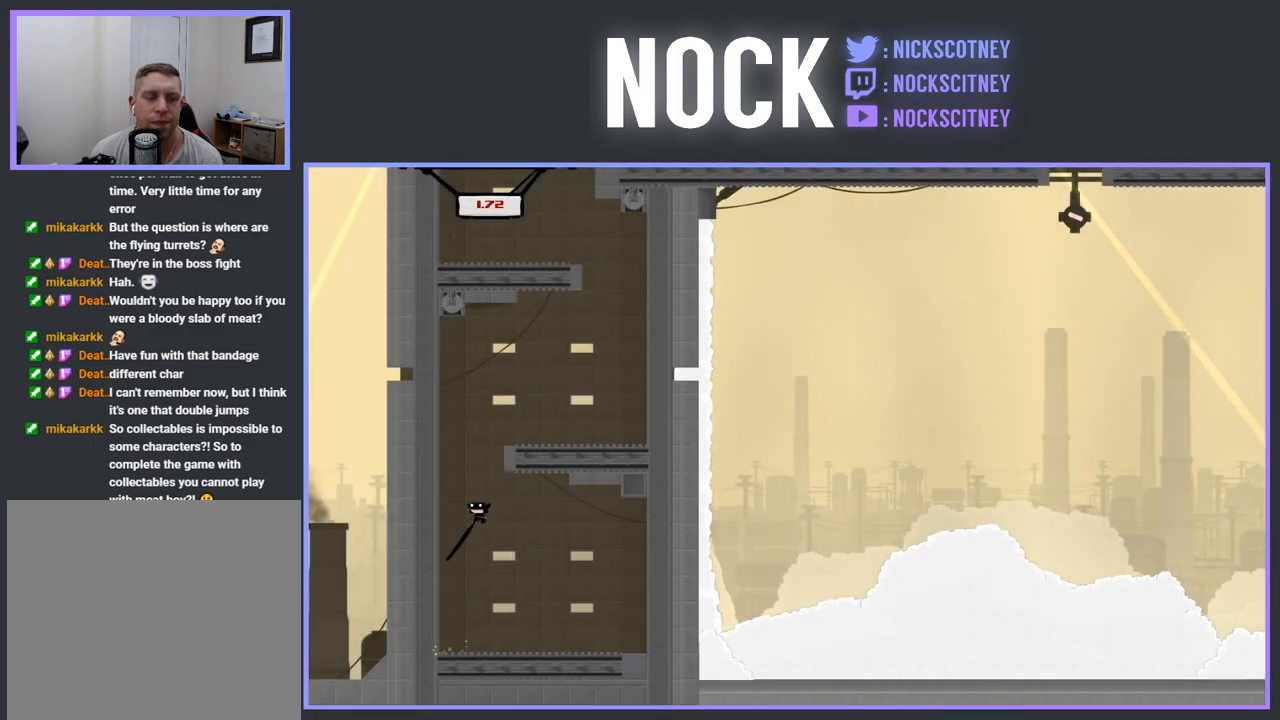
{"buttons": ["CROSS", "R2"], "events": [[417, "CROSS", "up"], [467, "DPAD_LEFT", "up"], [500, "CROSS", "down"]]}
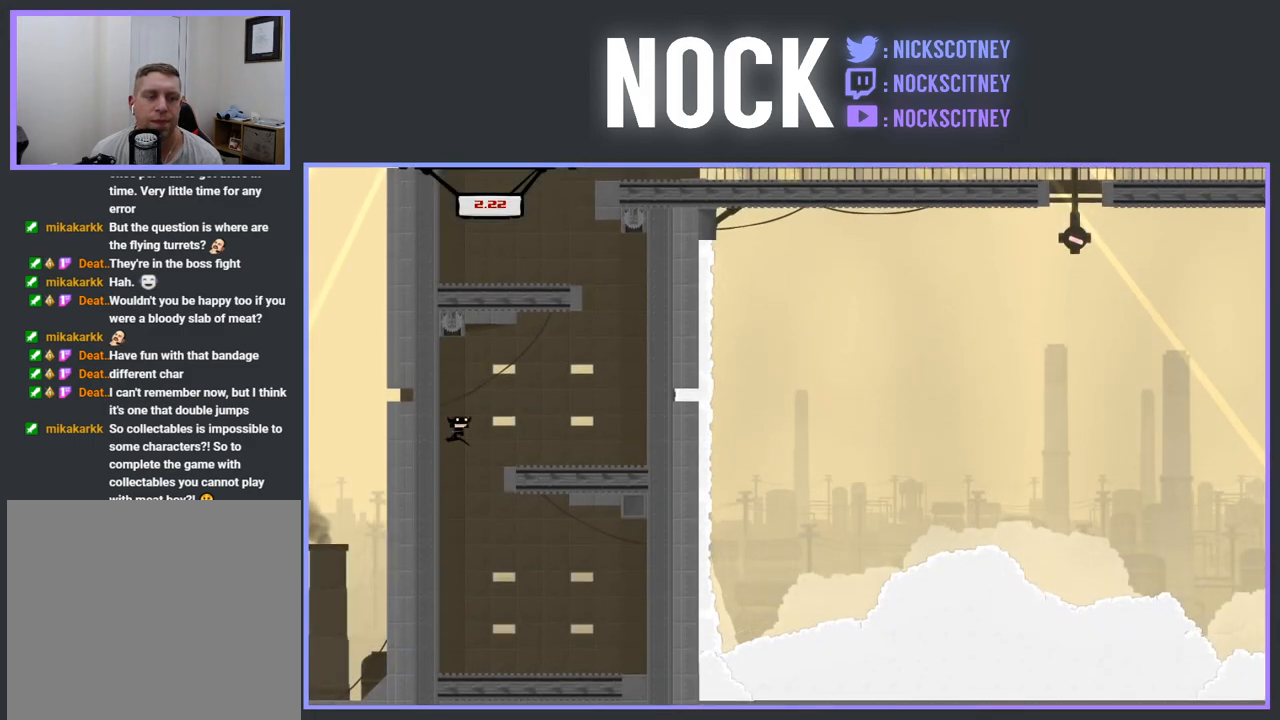
{"buttons": ["R2", "DPAD_RIGHT"], "events": [[17, "DPAD_RIGHT", "down"], [500, "CROSS", "up"]]}
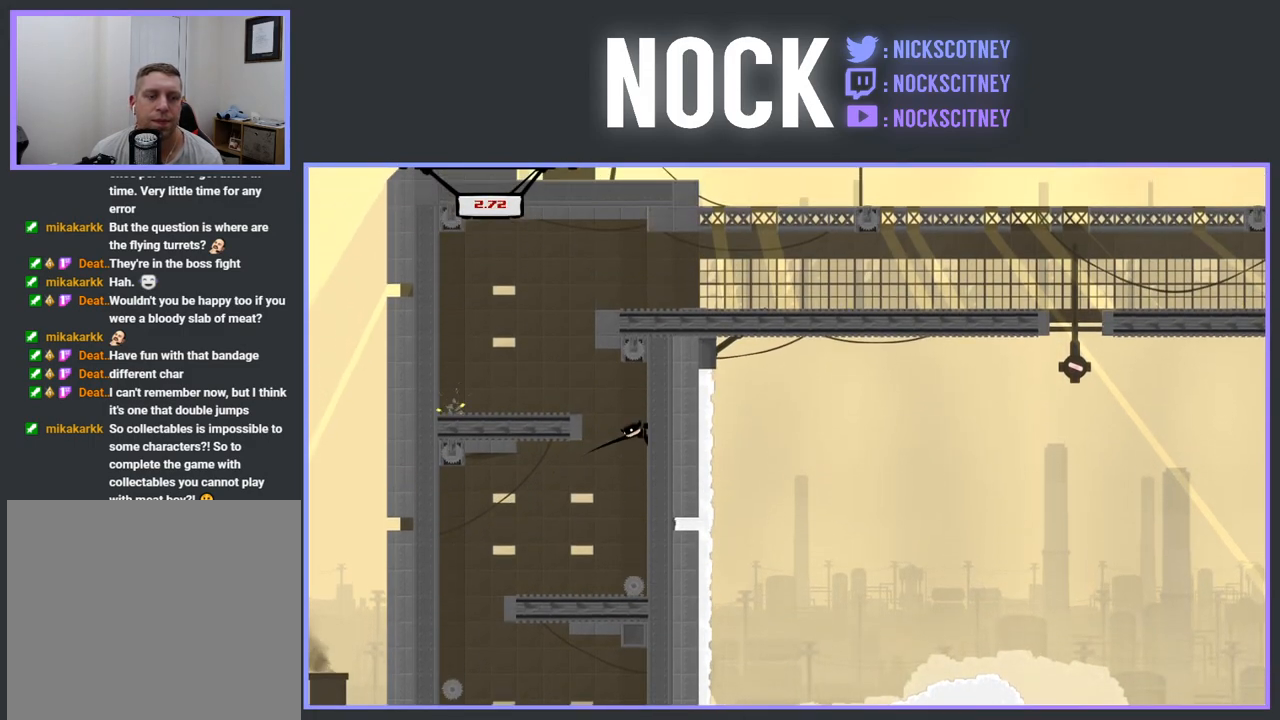
{"buttons": ["R2", "DPAD_RIGHT"], "events": [[83, "CROSS", "down"], [83, "DPAD_RIGHT", "up"], [133, "DPAD_LEFT", "down"], [383, "DPAD_LEFT", "up"], [400, "CROSS", "up"], [450, "DPAD_RIGHT", "down"]]}
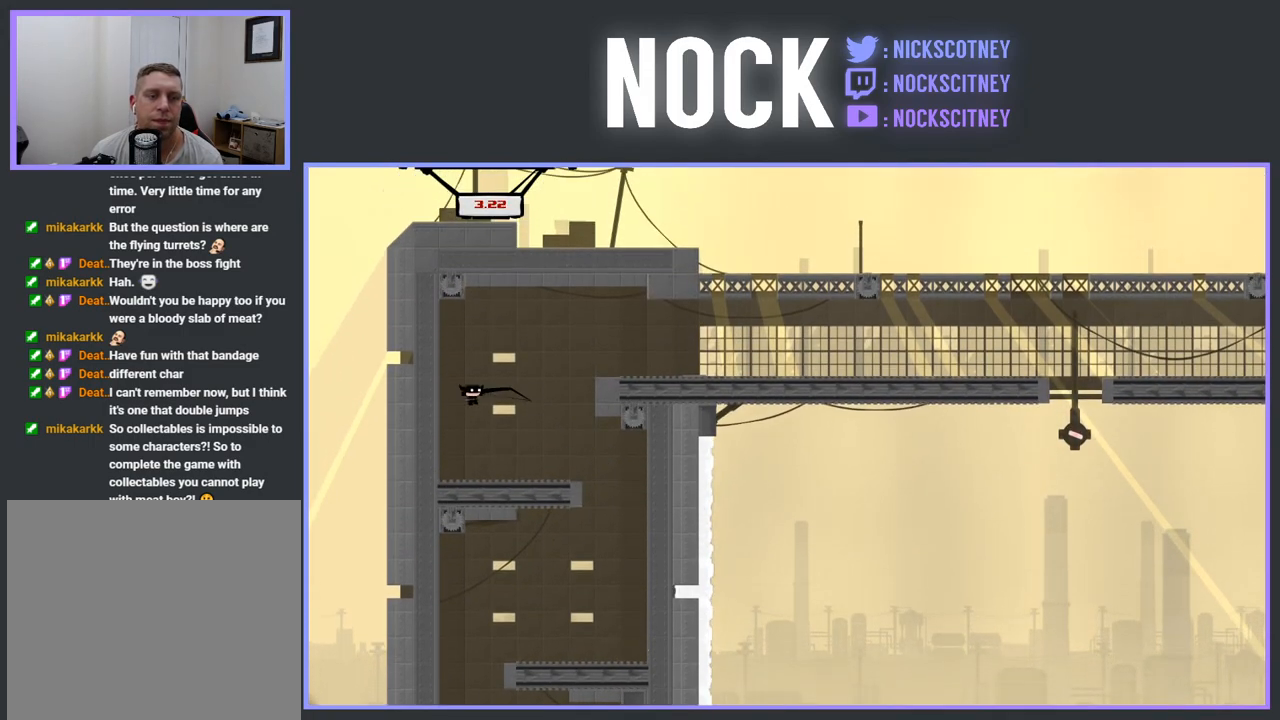
{"buttons": ["CROSS", "R2", "DPAD_RIGHT"], "events": [[450, "CROSS", "down"]]}
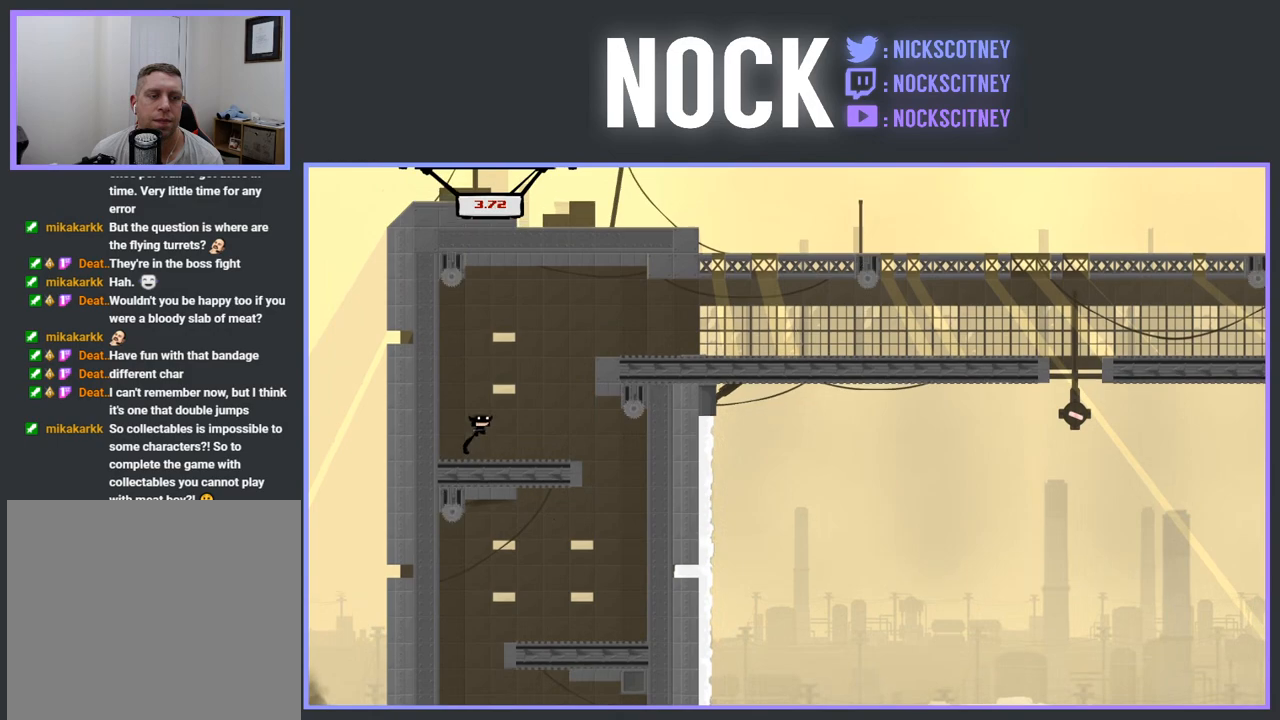
{"buttons": ["CROSS", "R2", "DPAD_RIGHT"], "events": []}
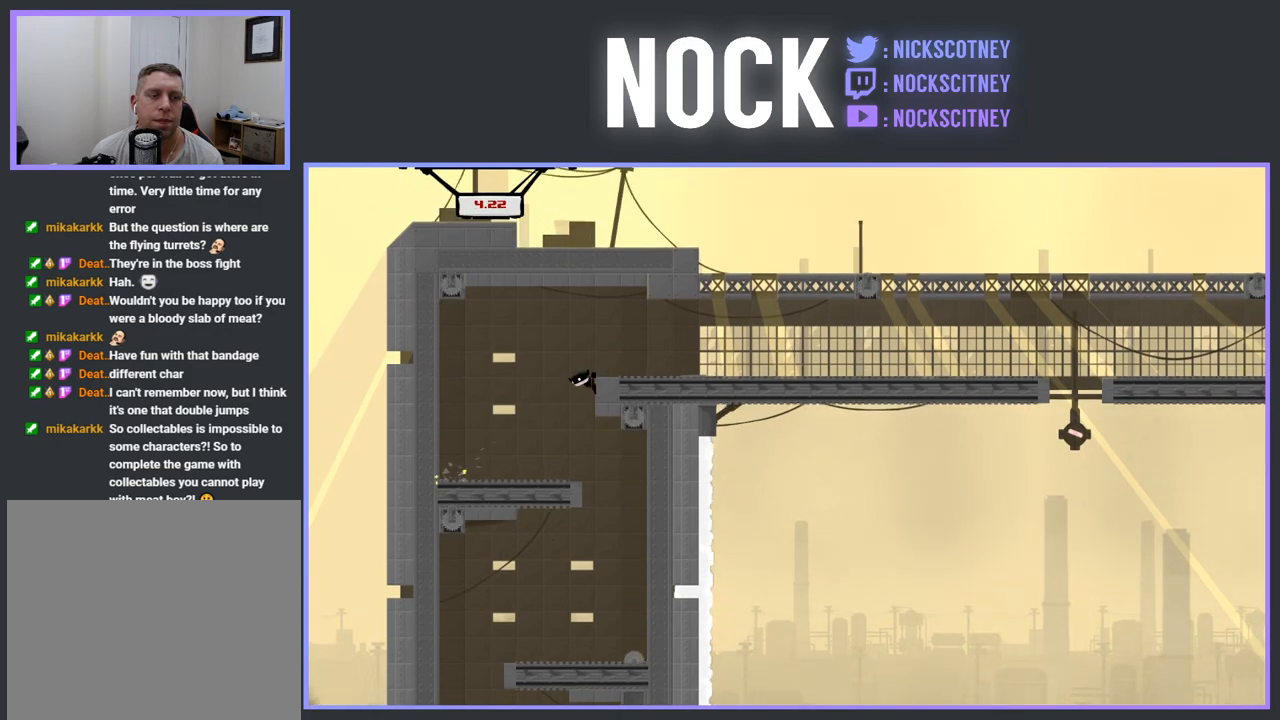
{"buttons": ["R2", "DPAD_RIGHT"], "events": [[17, "CROSS", "up"], [83, "CROSS", "down"], [383, "CROSS", "up"]]}
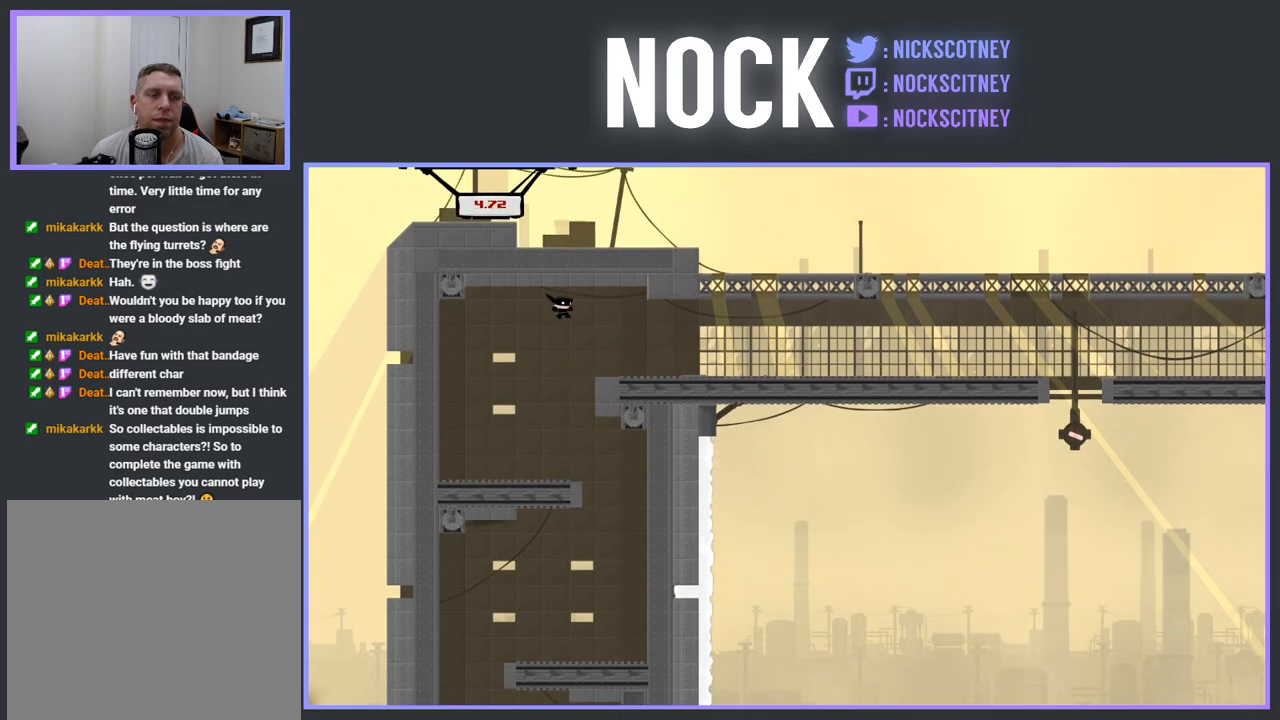
{"buttons": ["SQUARE", "R2", "DPAD_RIGHT"], "events": [[367, "SQUARE", "down"]]}
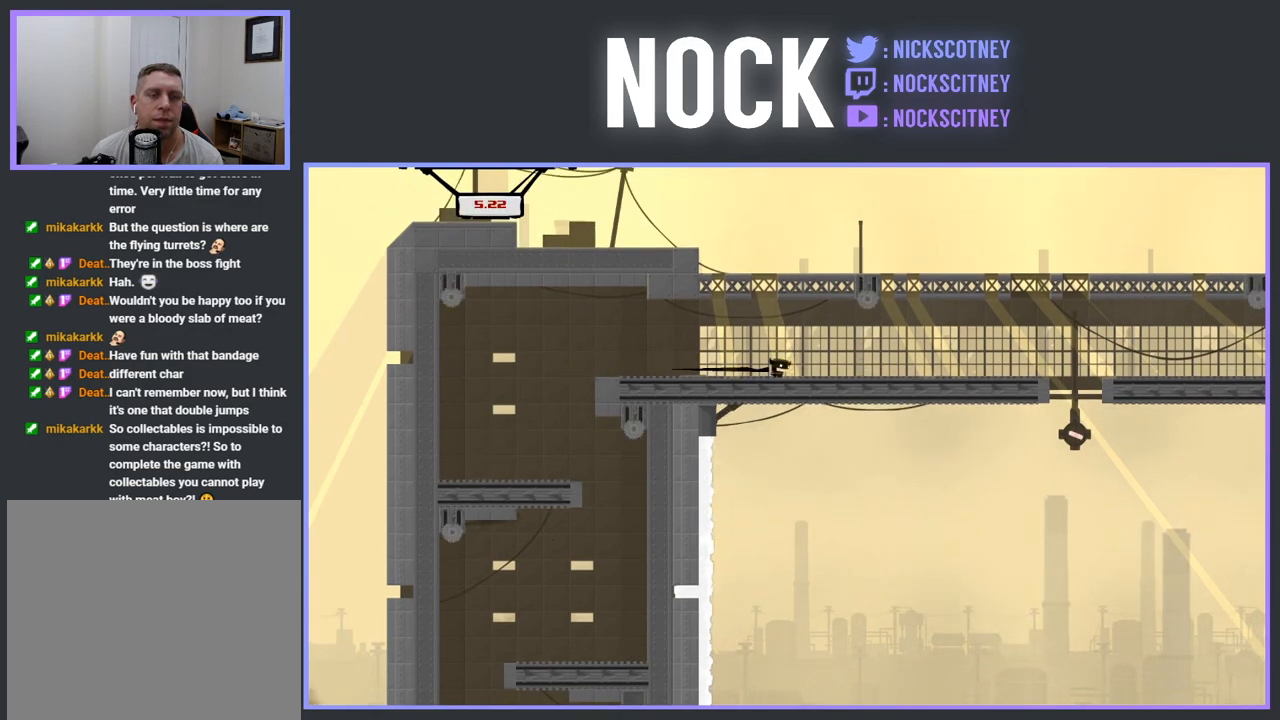
{"buttons": ["SQUARE", "R2"], "events": [[317, "DPAD_RIGHT", "up"]]}
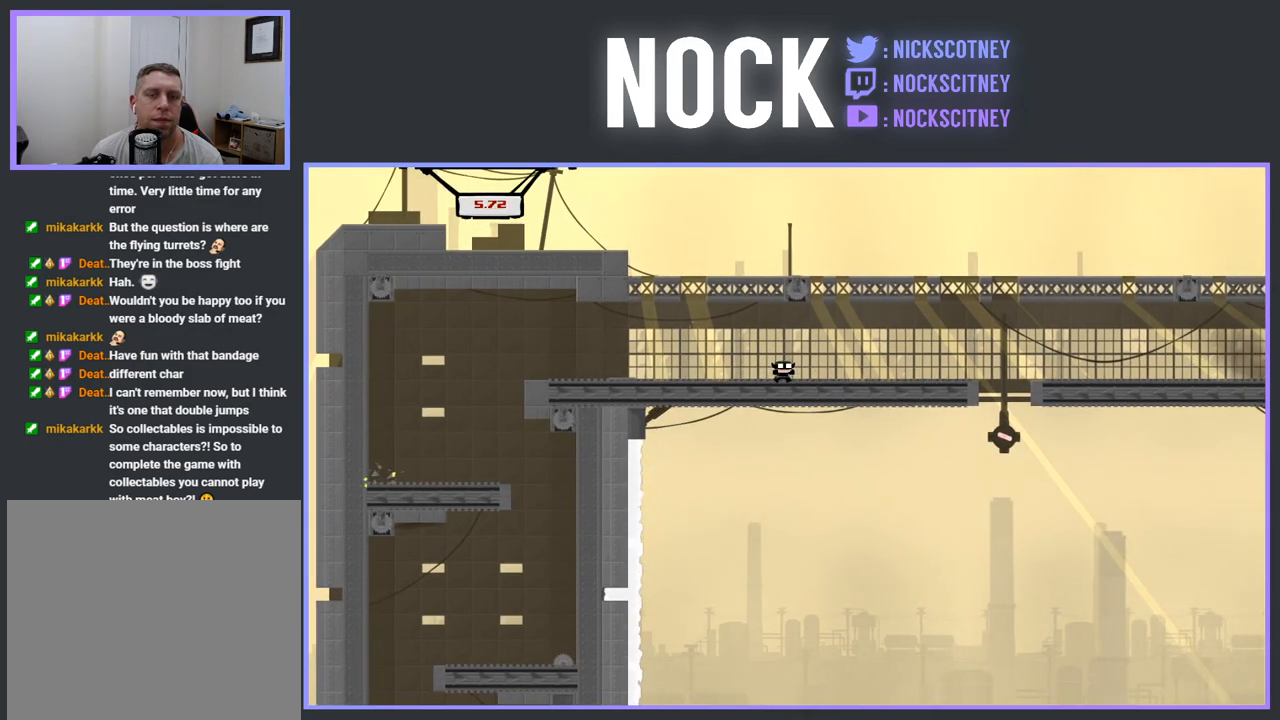
{"buttons": [], "events": [[33, "R2", "up"], [83, "SQUARE", "up"]]}
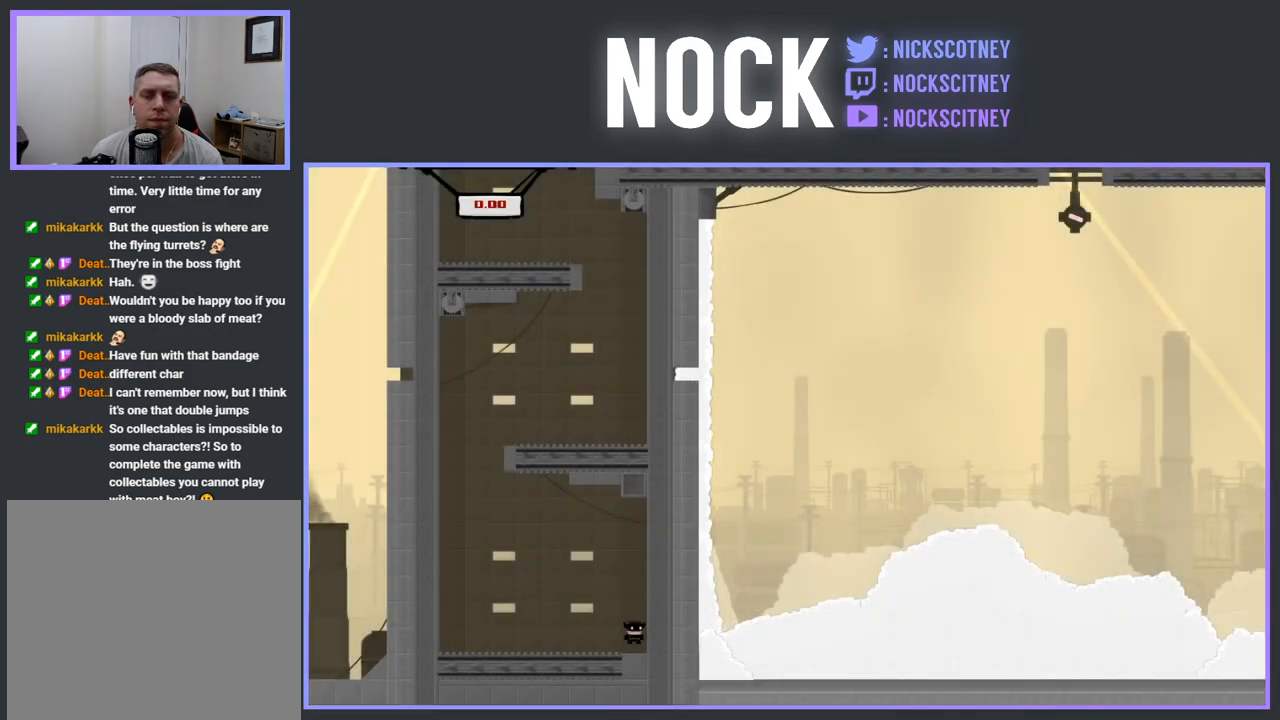
{"buttons": ["R2", "DPAD_LEFT"], "events": [[400, "DPAD_LEFT", "down"], [483, "R2", "down"]]}
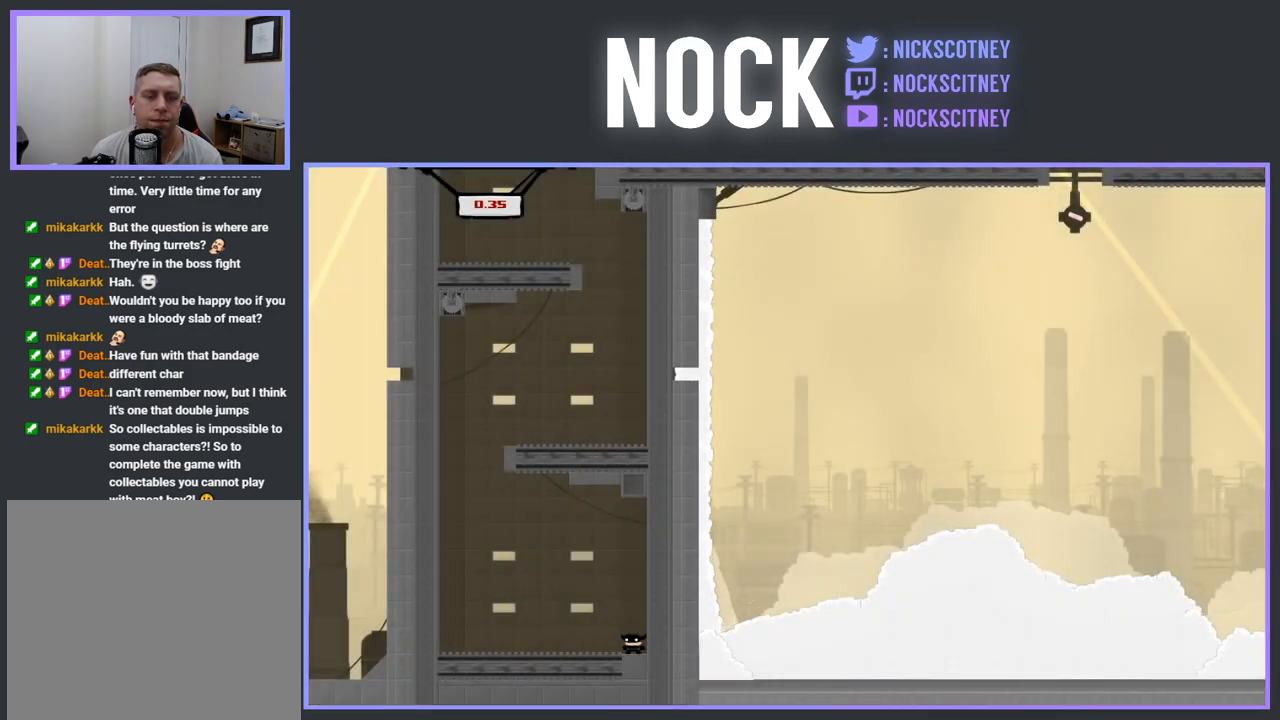
{"buttons": ["R2", "DPAD_LEFT"], "events": [[83, "CROSS", "down"], [500, "CROSS", "up"]]}
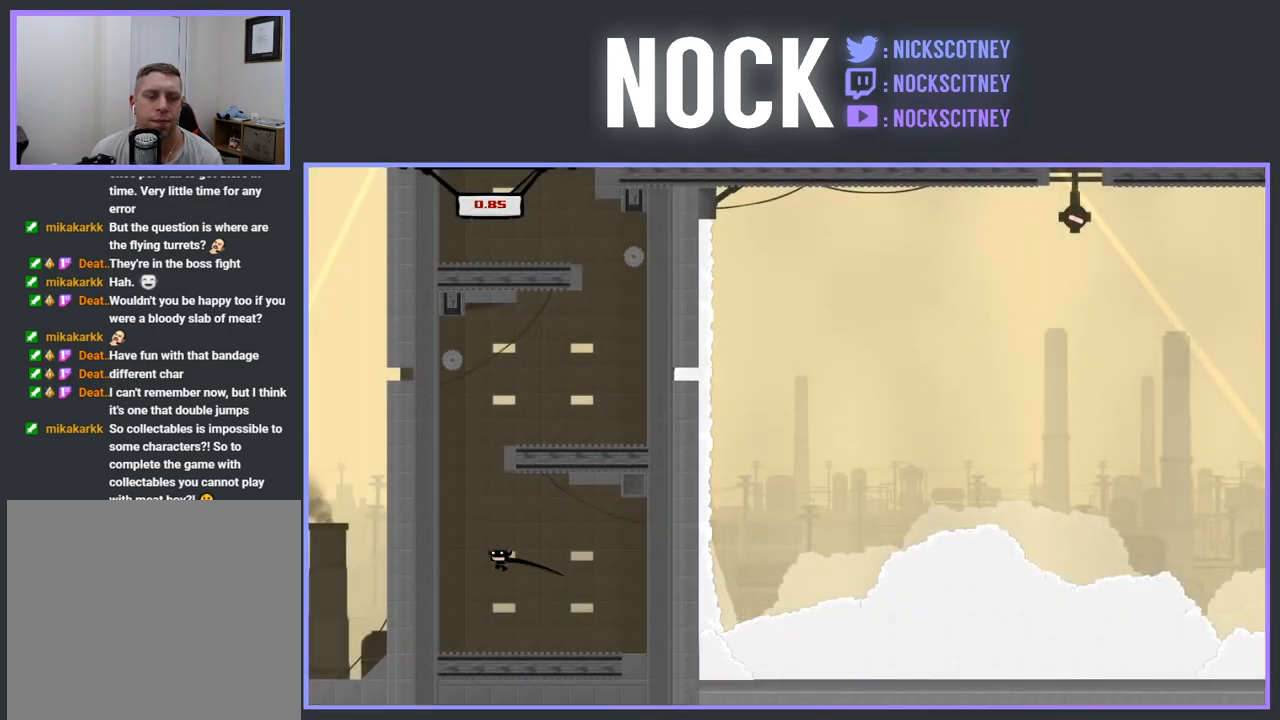
{"buttons": ["CROSS", "R2", "DPAD_LEFT"], "events": [[150, "CROSS", "down"]]}
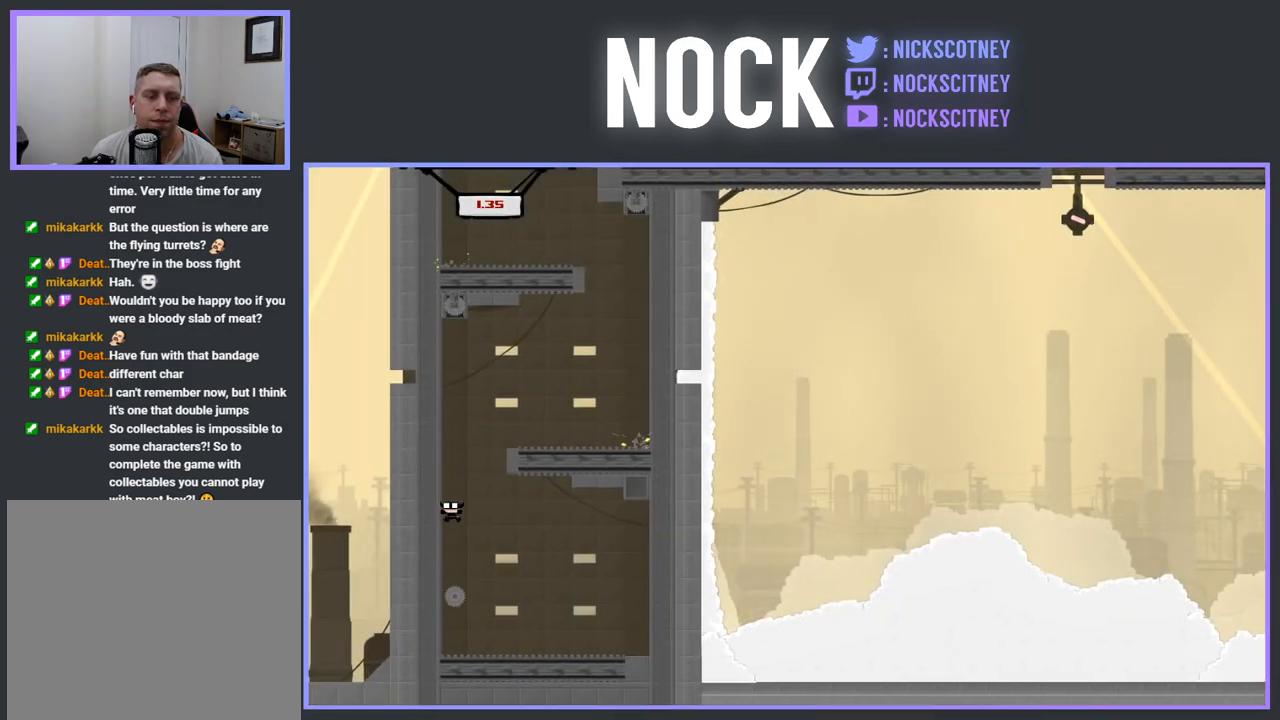
{"buttons": [], "events": [[33, "CROSS", "up"], [133, "R2", "up"], [167, "DPAD_LEFT", "up"]]}
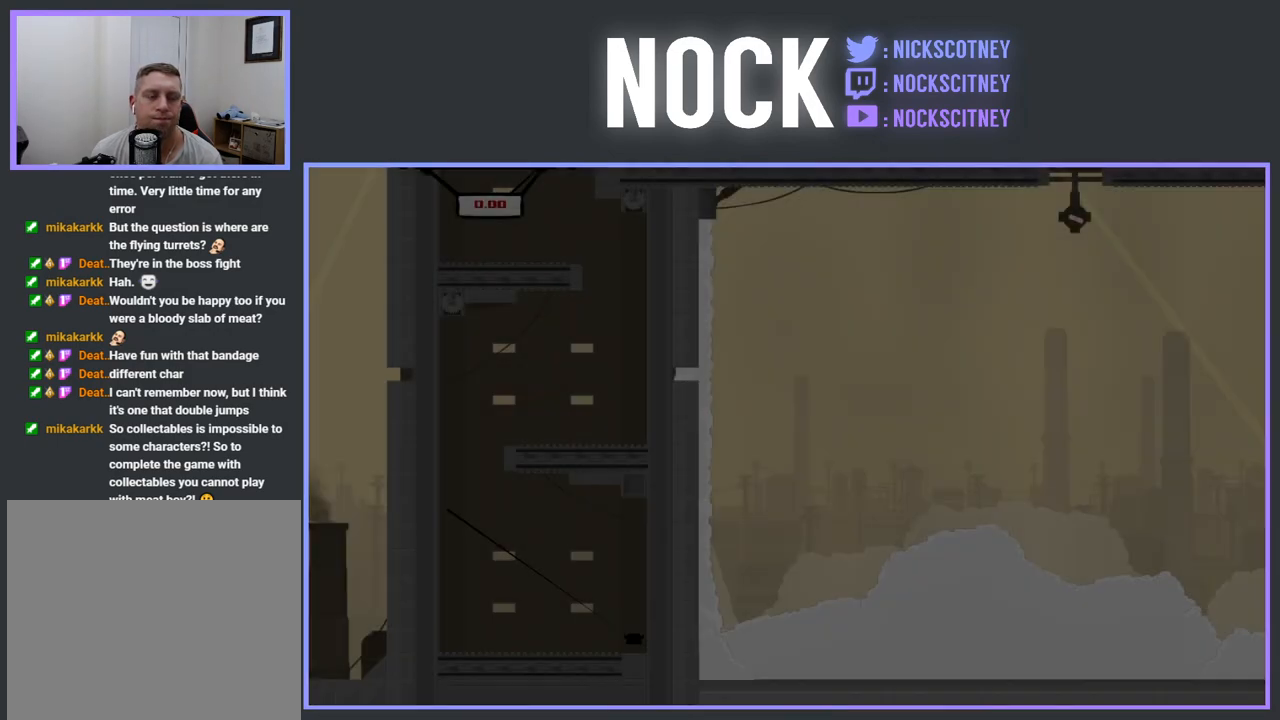
{"buttons": ["DPAD_LEFT"], "events": [[450, "DPAD_LEFT", "down"]]}
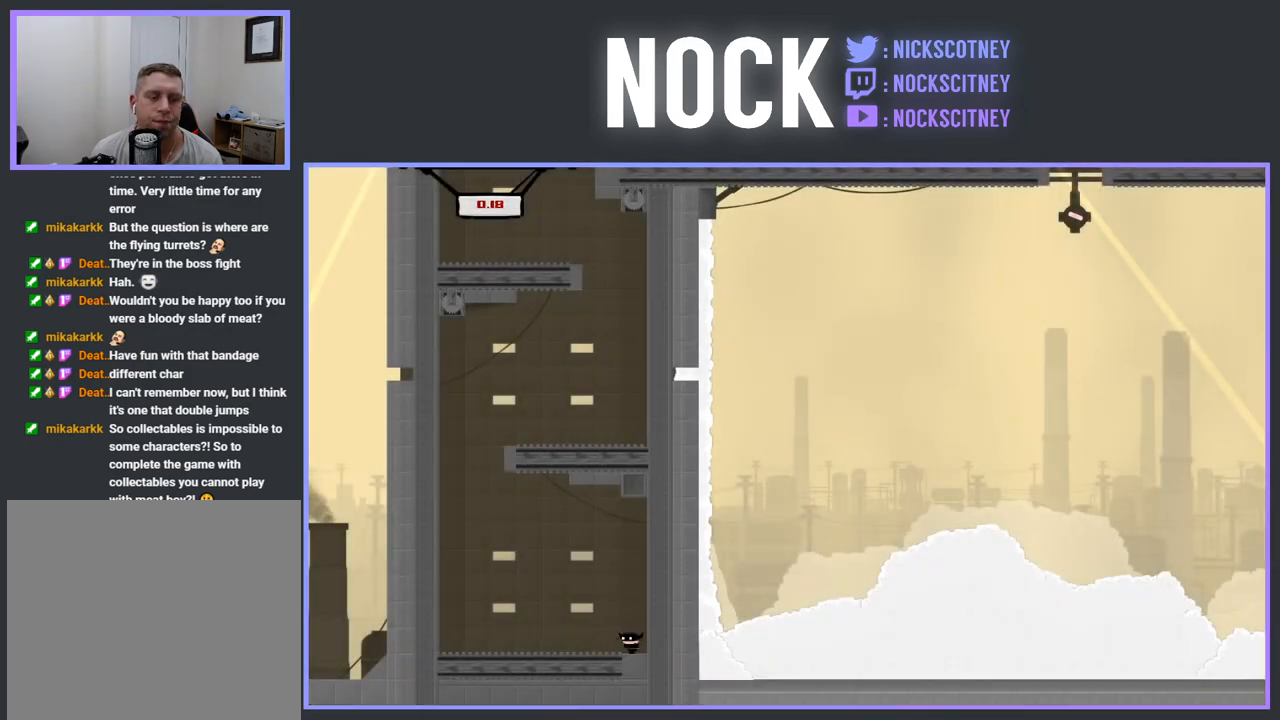
{"buttons": ["CROSS", "R2", "DPAD_LEFT"], "events": [[33, "R2", "down"], [117, "CROSS", "down"]]}
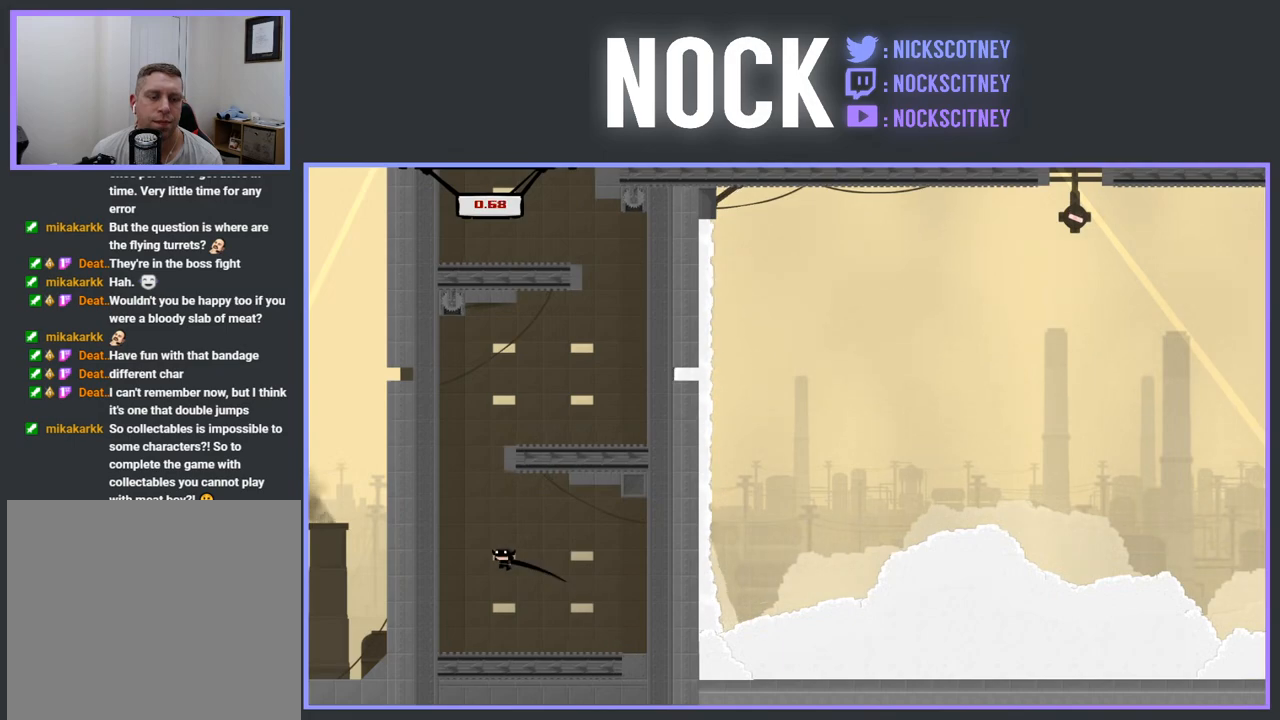
{"buttons": ["CROSS", "R2", "DPAD_LEFT"], "events": [[100, "CROSS", "up"], [217, "CROSS", "down"]]}
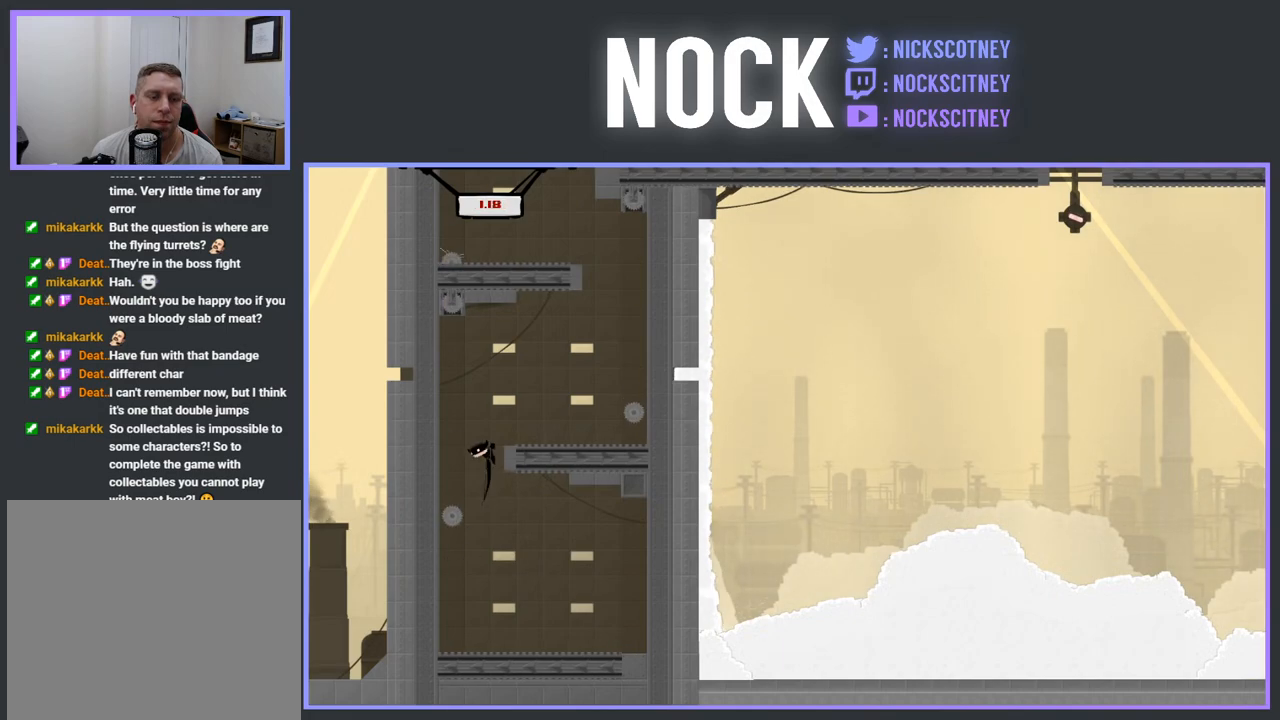
{"buttons": ["CROSS", "R2", "DPAD_RIGHT"], "events": [[167, "CROSS", "up"], [217, "DPAD_LEFT", "up"], [283, "CROSS", "down"], [283, "DPAD_RIGHT", "down"]]}
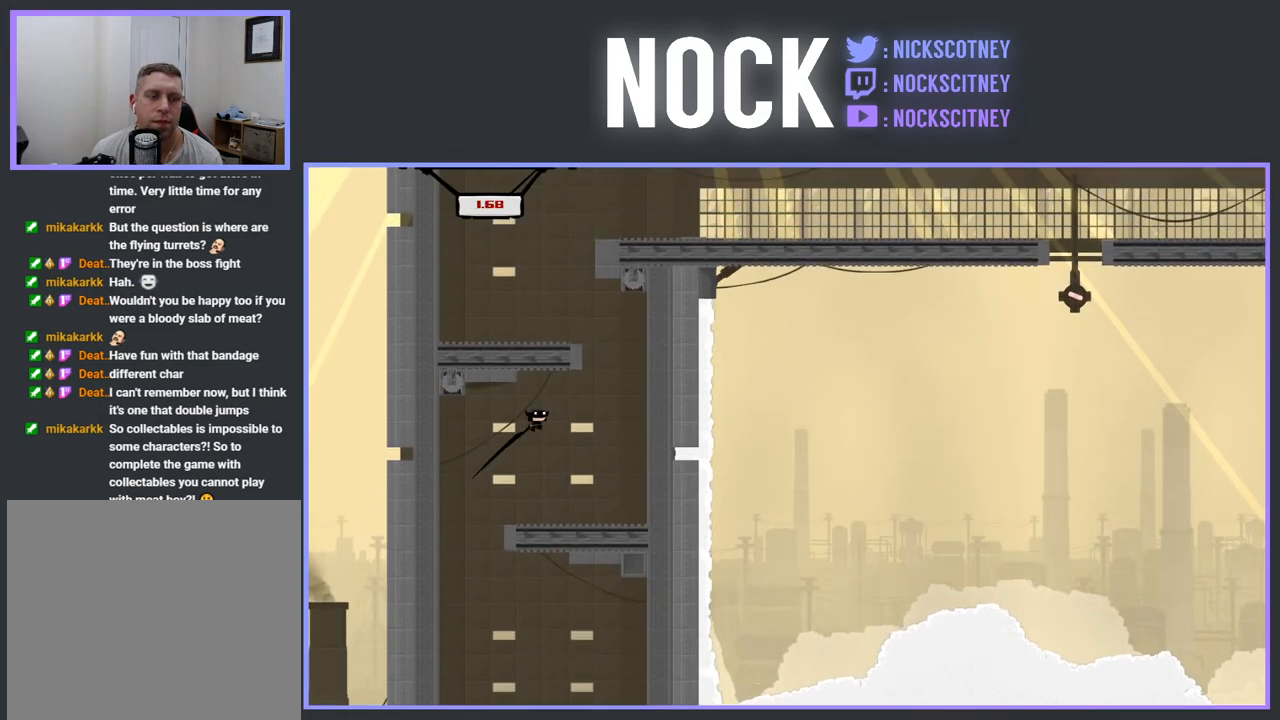
{"buttons": ["CROSS", "R2", "DPAD_LEFT"], "events": [[233, "CROSS", "up"], [333, "CROSS", "down"], [333, "DPAD_RIGHT", "up"], [400, "DPAD_LEFT", "down"]]}
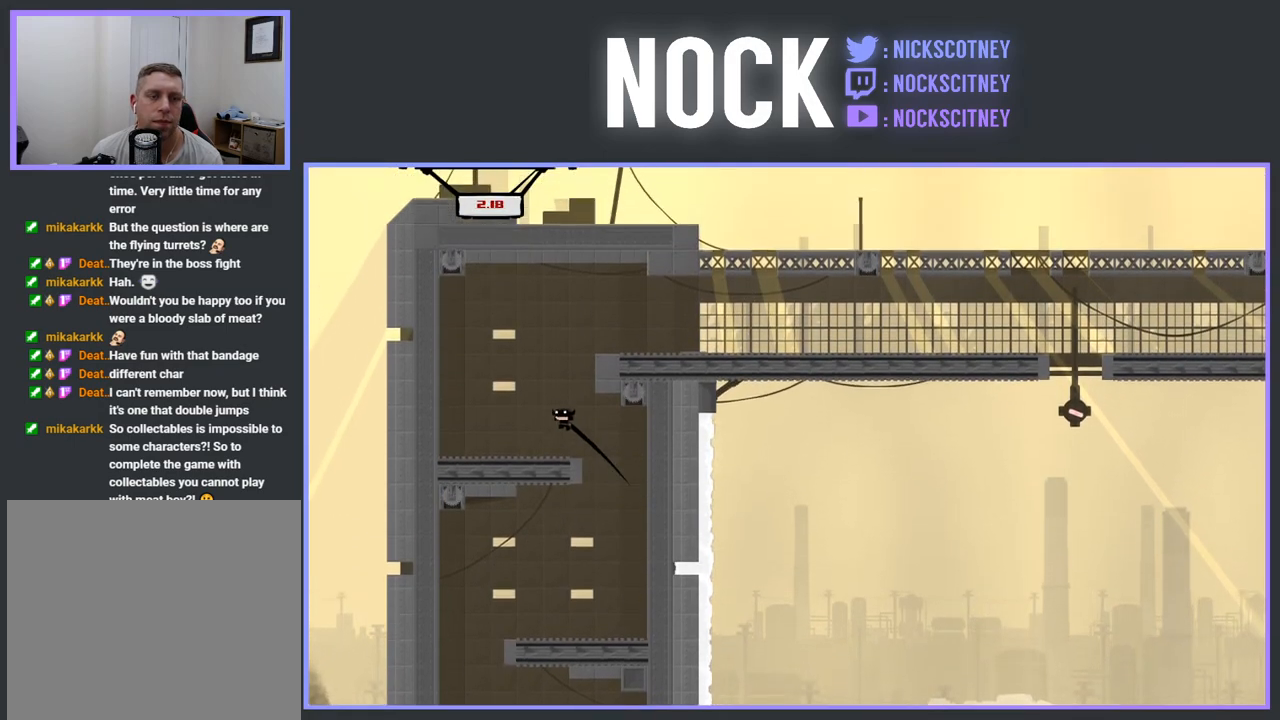
{"buttons": ["R2", "DPAD_RIGHT"], "events": [[83, "DPAD_LEFT", "up"], [150, "CROSS", "up"], [150, "DPAD_RIGHT", "down"]]}
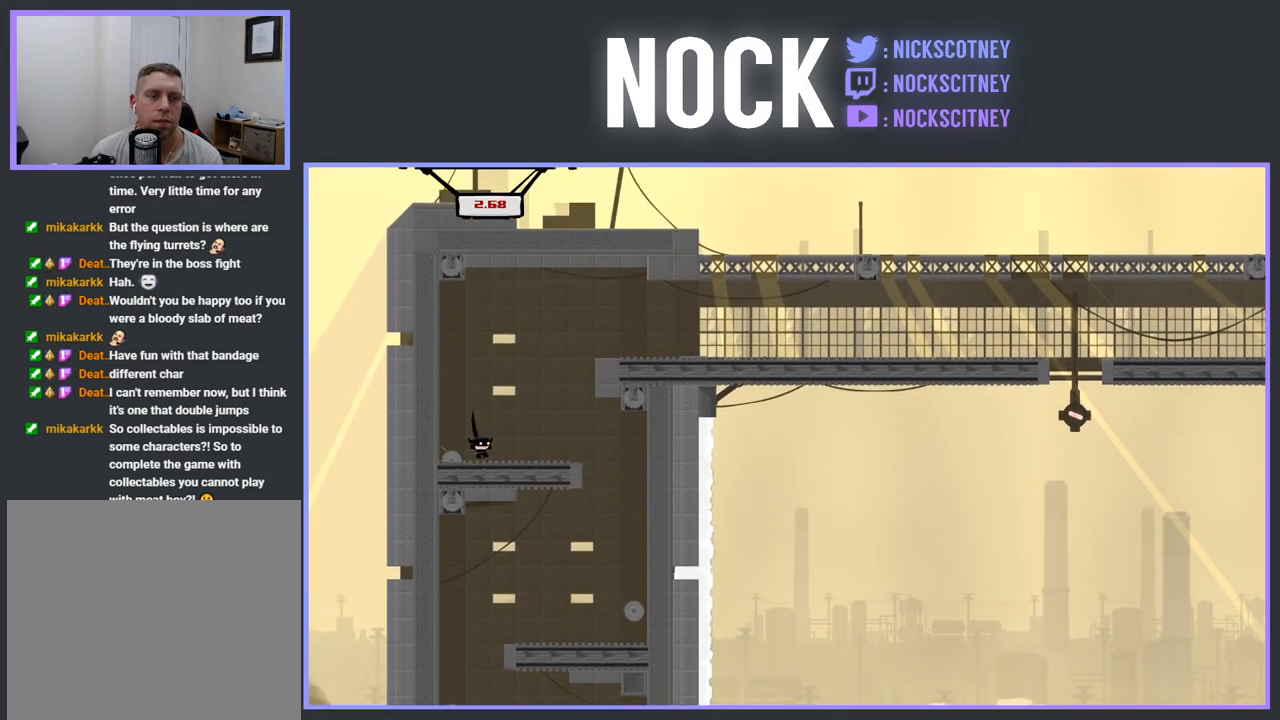
{"buttons": ["CROSS", "R2", "DPAD_RIGHT"], "events": [[150, "CROSS", "down"]]}
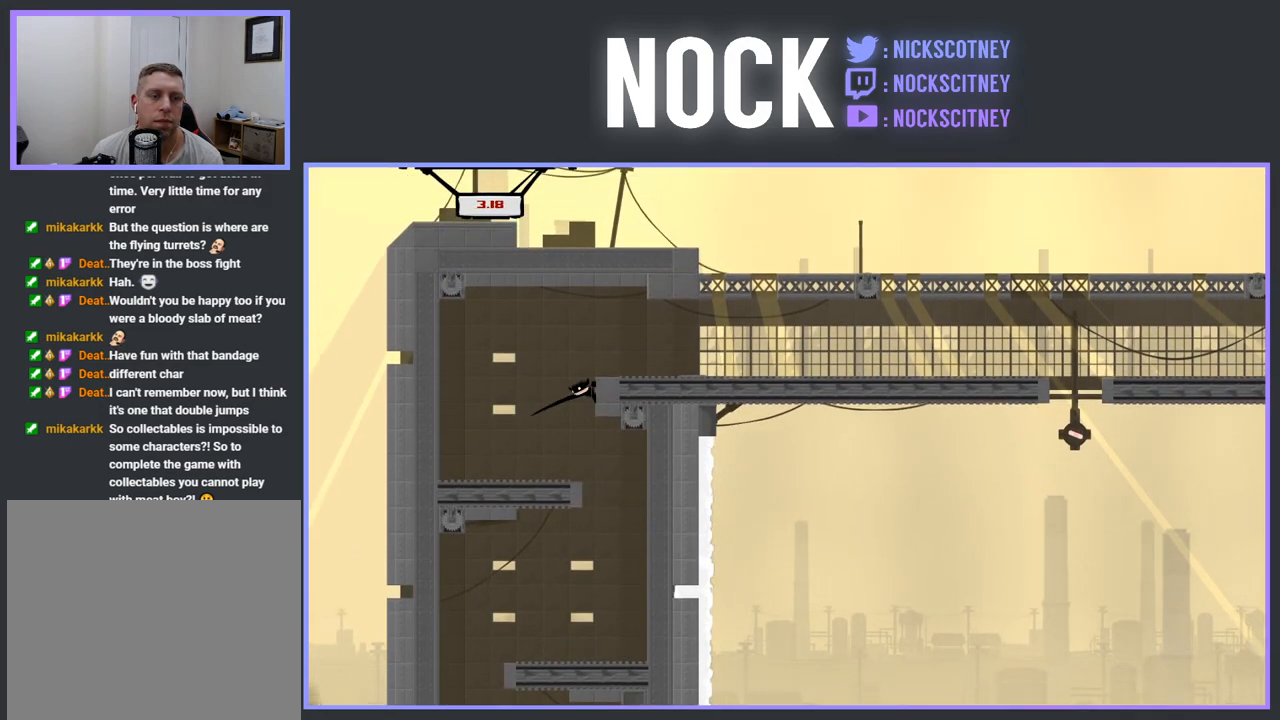
{"buttons": ["CROSS", "R2", "DPAD_RIGHT"], "events": [[167, "CROSS", "up"], [233, "CROSS", "down"]]}
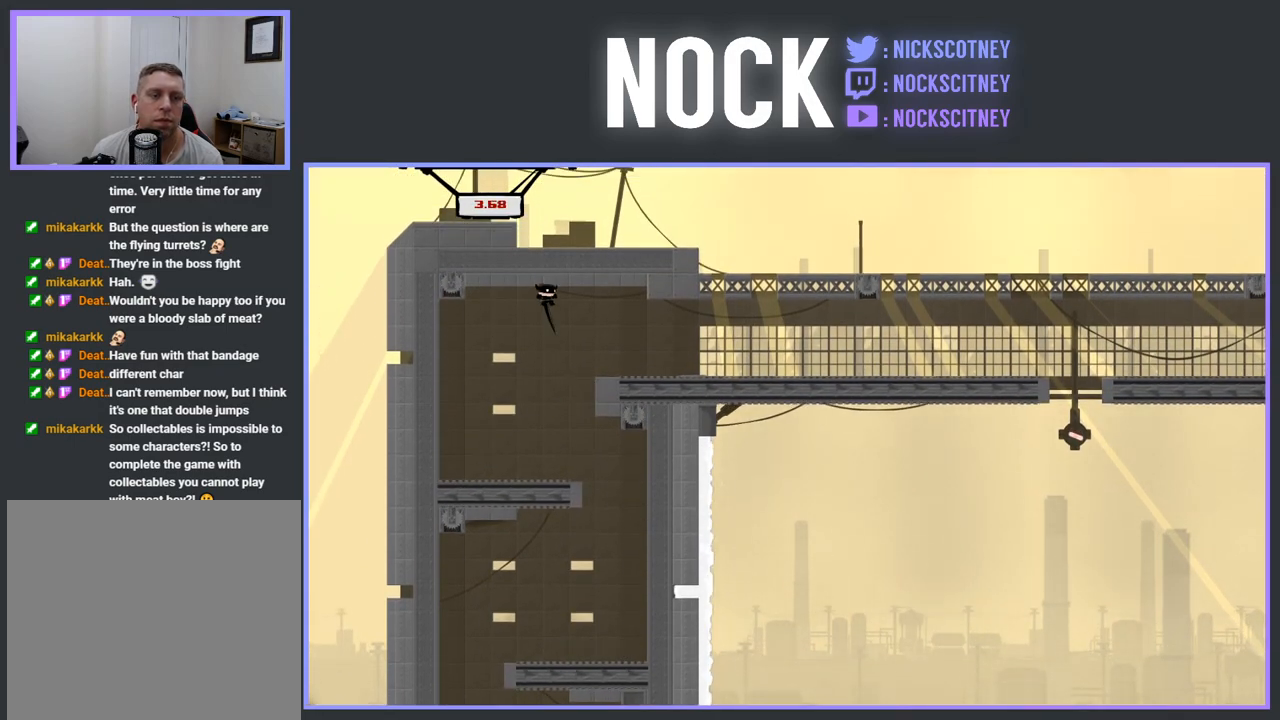
{"buttons": ["R2", "DPAD_RIGHT"], "events": [[383, "CROSS", "up"]]}
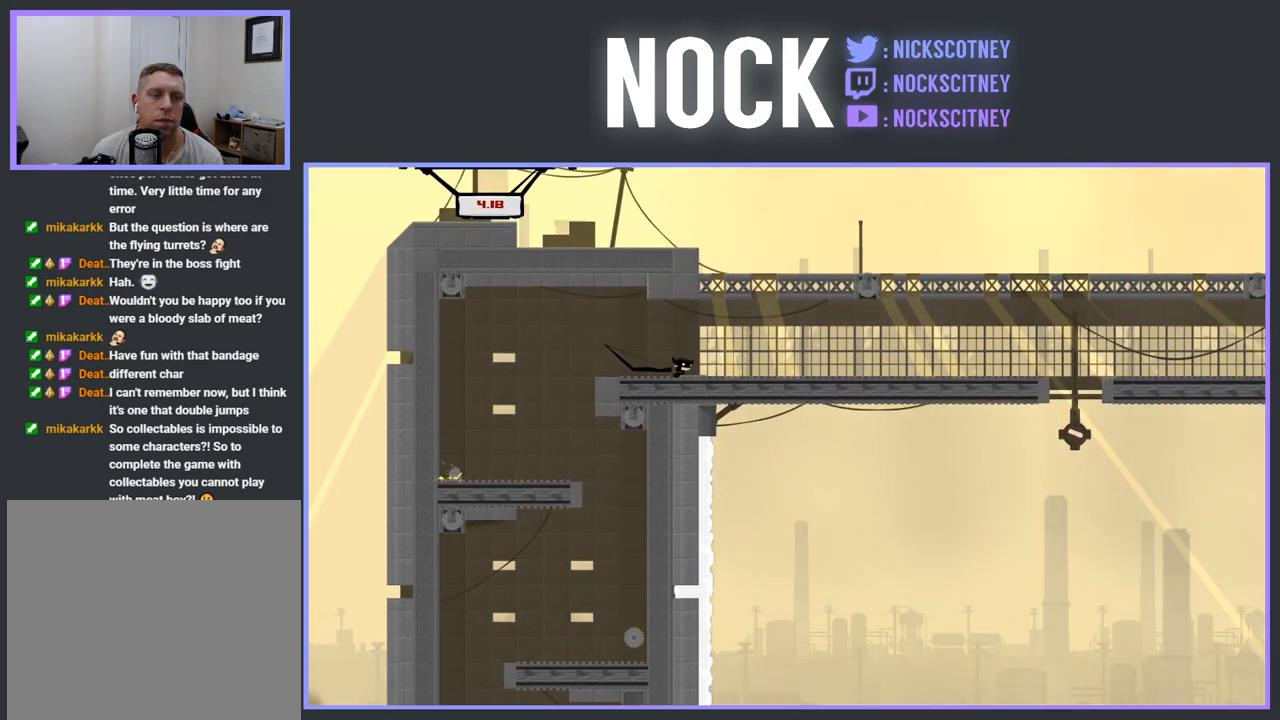
{"buttons": [], "events": [[33, "SQUARE", "down"], [400, "DPAD_RIGHT", "up"], [450, "SQUARE", "up"], [467, "R2", "up"]]}
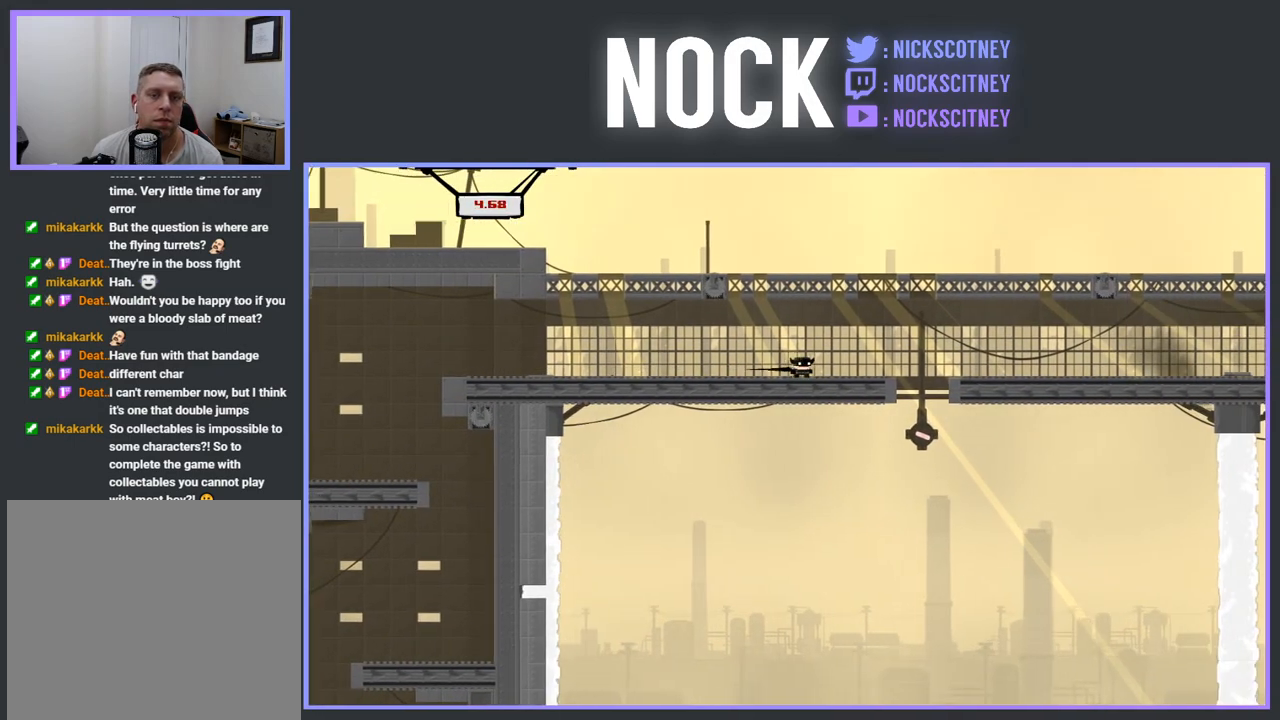
{"buttons": ["DPAD_LEFT"], "events": [[417, "DPAD_LEFT", "down"]]}
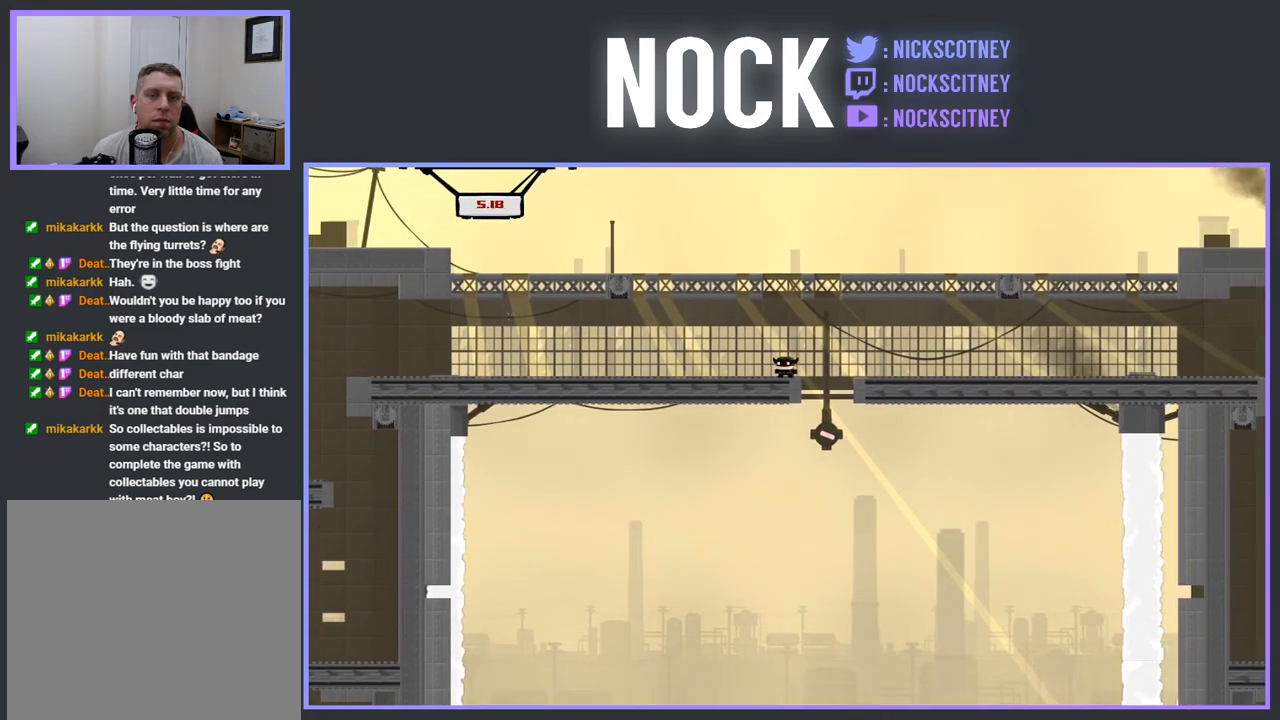
{"buttons": [], "events": [[33, "DPAD_LEFT", "up"]]}